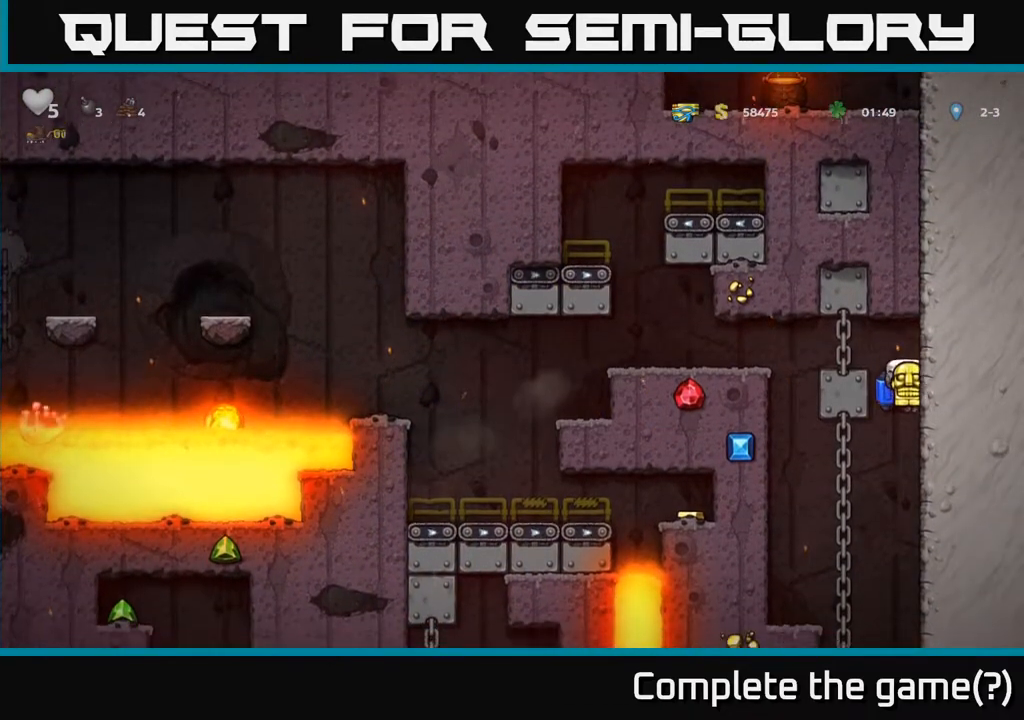
Gameplay with a controller (Xbox layout); each line is a JSON object with the inputs held at the frame after it. "events" lists button and stick changes between this image and that frame as [ms after this image, input, new state], when the widget could be followed in between.
{"buttons": [], "left_stick": "center", "right_stick": "center", "events": [[383, "A", "down"], [467, "A", "up"]]}
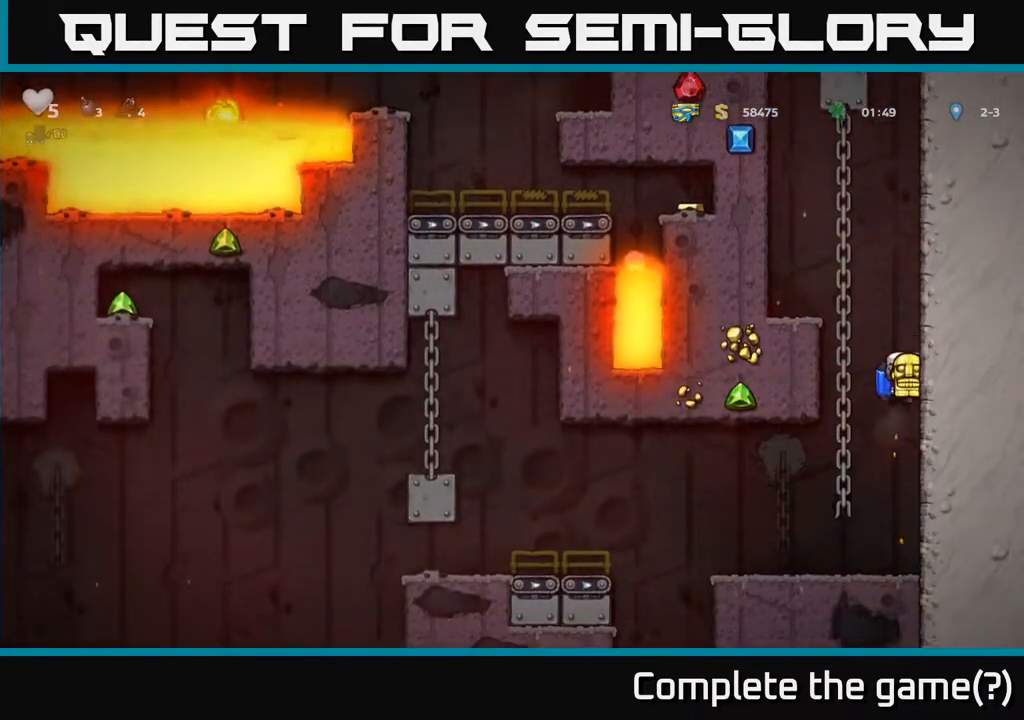
{"buttons": [], "left_stick": "left", "right_stick": "center", "events": [[267, "left_stick", "left"], [433, "left_stick", "center"], [500, "left_stick", "left"]]}
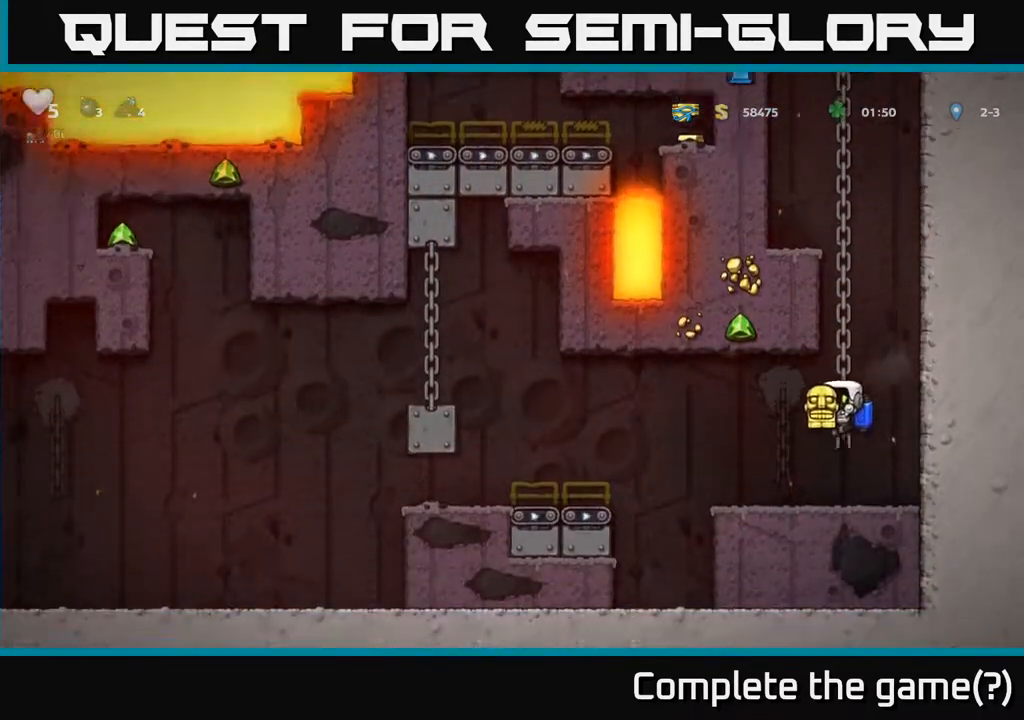
{"buttons": [], "left_stick": "left", "right_stick": "center", "events": [[200, "A", "down"], [317, "A", "up"]]}
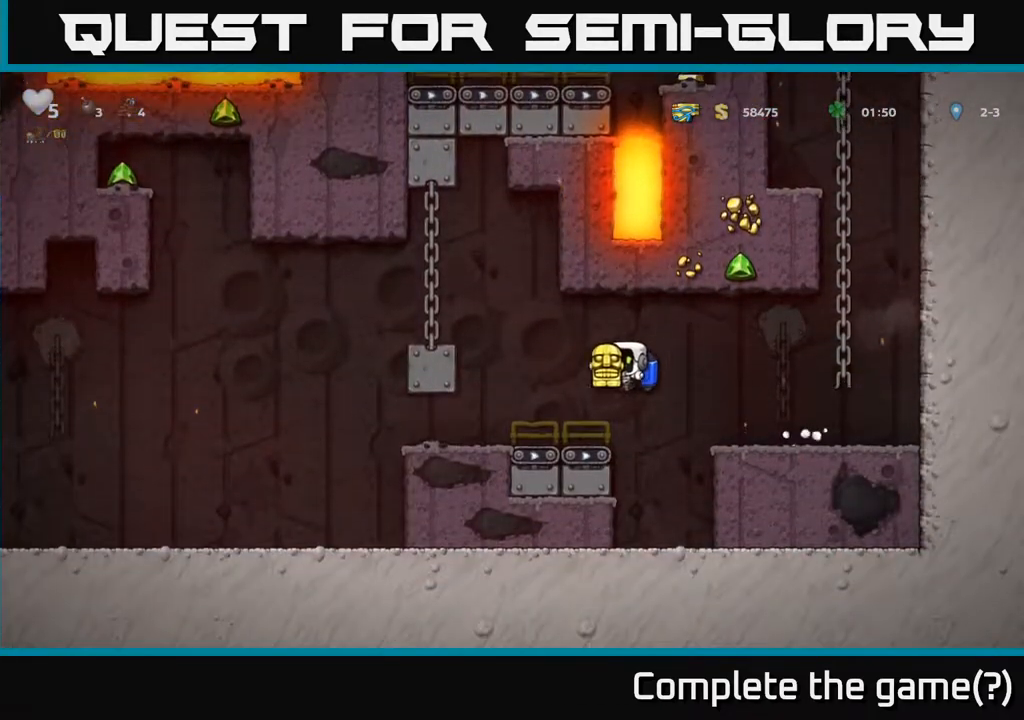
{"buttons": [], "left_stick": "left", "right_stick": "center", "events": []}